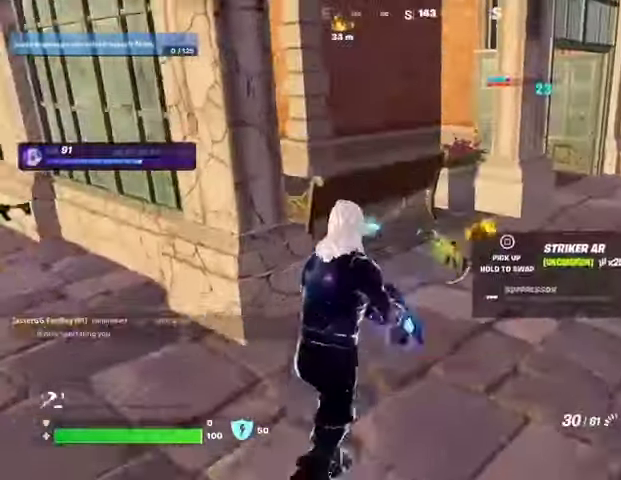
Gameplay with a controller (PlayStation layout); each line is a JSON object with the inputs held at the frame after it. "events" lists button and stick changes between this image and that frame as [ms after this image, input, new state], when the widget could be followed in between.
{"buttons": ["CROSS"], "left_stick": "up", "right_stick": "center", "events": [[367, "right_stick", "up-right"], [433, "right_stick", "center"], [500, "CROSS", "down"]]}
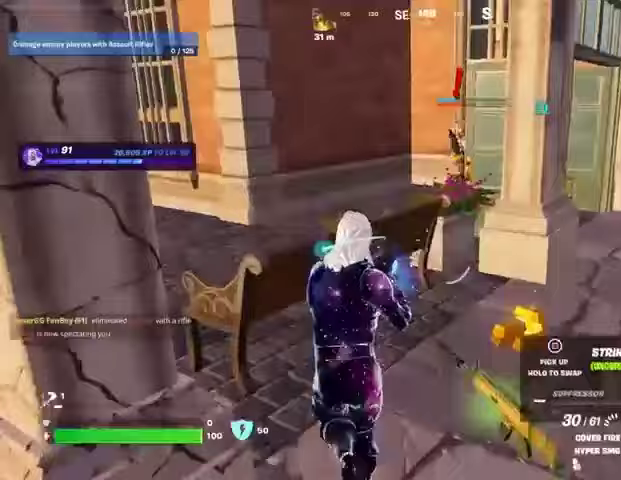
{"buttons": ["R2"], "left_stick": "up", "right_stick": "center", "events": [[67, "CROSS", "up"], [200, "right_stick", "right"], [267, "R2", "down"], [267, "right_stick", "center"]]}
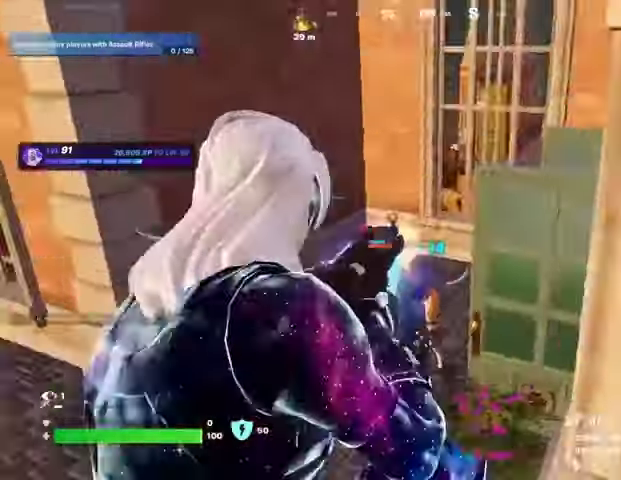
{"buttons": ["R2"], "left_stick": "center", "right_stick": "center", "events": [[33, "left_stick", "up-left"], [33, "right_stick", "down-left"], [133, "R1", "down"], [200, "left_stick", "center"], [200, "right_stick", "center"], [267, "right_stick", "up-left"], [333, "R1", "up"], [333, "right_stick", "up-right"], [400, "right_stick", "center"], [433, "R1", "down"], [500, "R1", "up"]]}
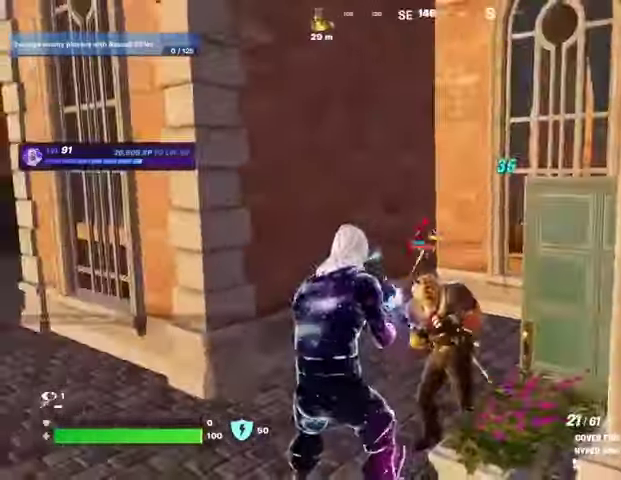
{"buttons": ["R2"], "left_stick": "center", "right_stick": "center", "events": [[33, "right_stick", "down"], [100, "R1", "down"], [167, "R1", "up"], [167, "right_stick", "center"]]}
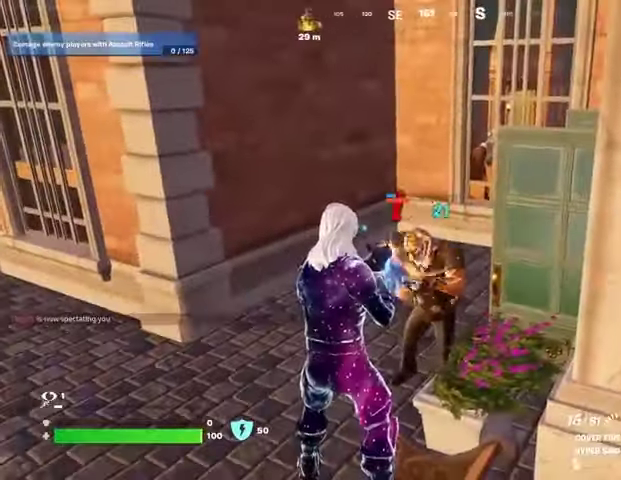
{"buttons": ["R2"], "left_stick": "center", "right_stick": "center", "events": []}
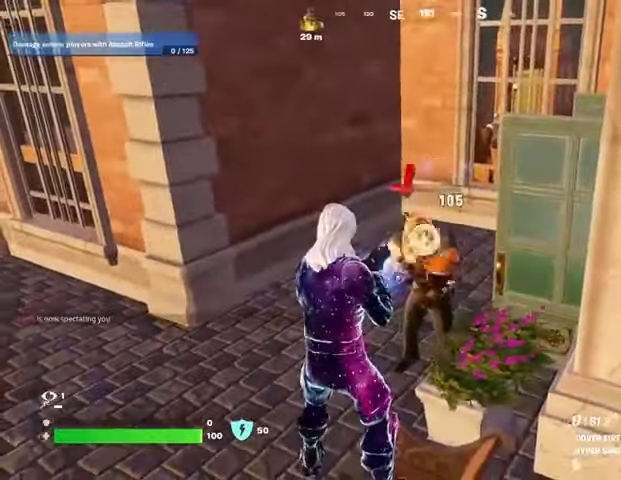
{"buttons": [], "left_stick": "center", "right_stick": "center", "events": [[400, "L1", "down"], [467, "L1", "up"], [467, "R2", "up"]]}
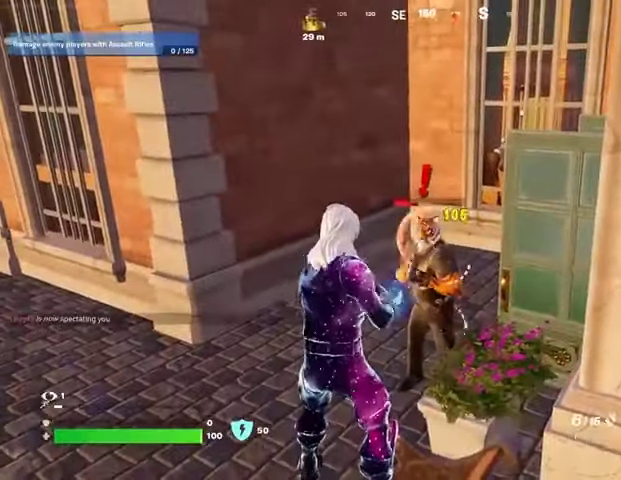
{"buttons": [], "left_stick": "center", "right_stick": "center", "events": [[267, "R2", "down"], [367, "R2", "up"], [433, "L1", "down"], [500, "L1", "up"]]}
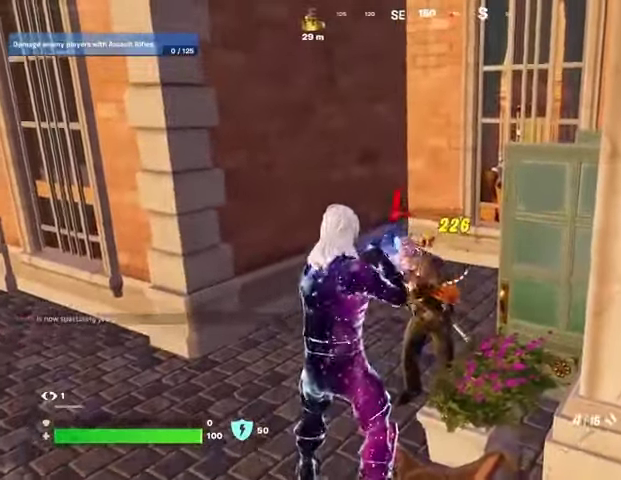
{"buttons": [], "left_stick": "center", "right_stick": "center", "events": [[400, "R2", "down"], [467, "R2", "up"]]}
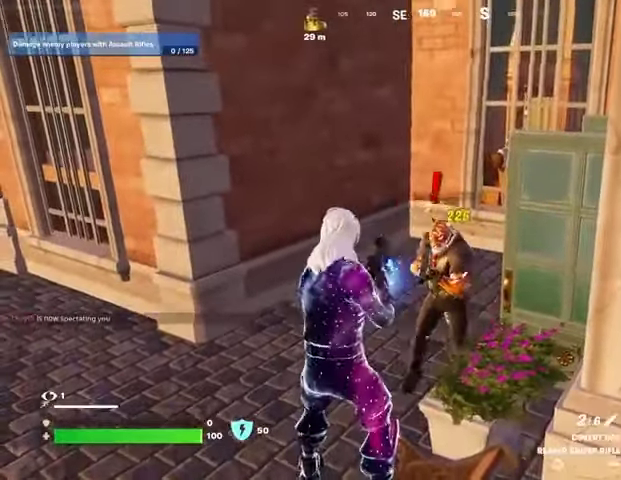
{"buttons": ["R2"], "left_stick": "up-left", "right_stick": "up-right", "events": [[67, "R1", "down"], [167, "R1", "up"], [267, "left_stick", "up-left"], [467, "right_stick", "up-right"], [500, "R2", "down"]]}
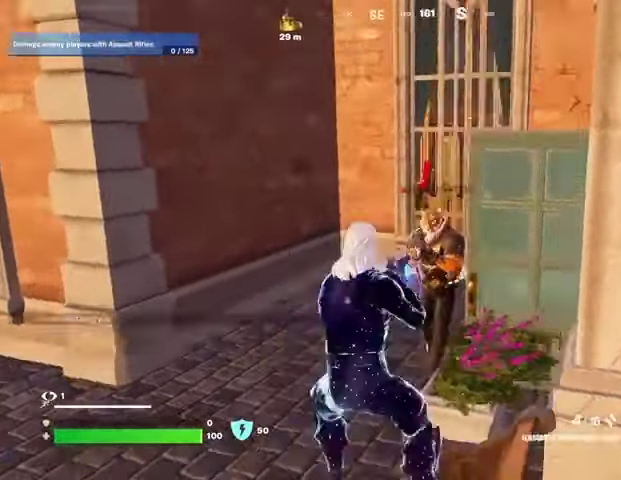
{"buttons": ["R1"], "left_stick": "up-left", "right_stick": "right", "events": [[67, "R2", "up"], [67, "right_stick", "down-left"], [100, "L1", "down"], [133, "L1", "up"], [133, "right_stick", "center"], [267, "right_stick", "right"], [300, "R1", "down"], [333, "R1", "up"], [400, "R1", "down"]]}
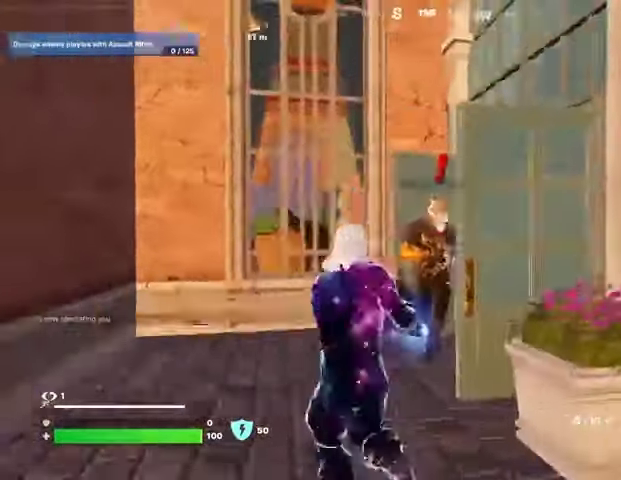
{"buttons": ["R2"], "left_stick": "up-left", "right_stick": "center", "events": [[33, "R1", "up"], [267, "R1", "down"], [267, "R2", "down"], [367, "R1", "up"], [433, "right_stick", "center"]]}
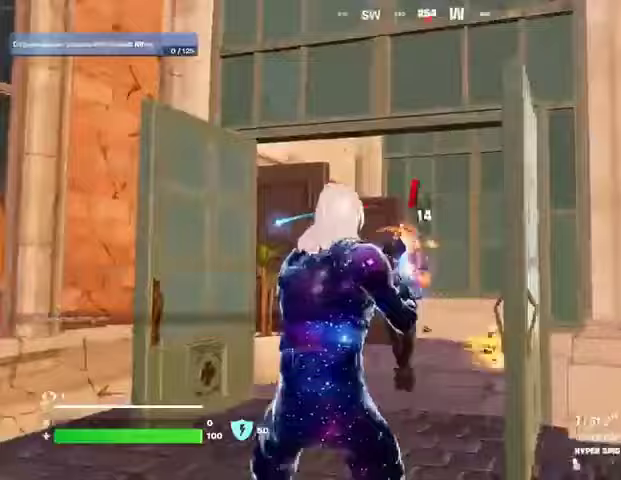
{"buttons": [], "left_stick": "up", "right_stick": "center", "events": [[100, "left_stick", "up"], [200, "right_stick", "right"], [267, "L1", "down"], [300, "R2", "up"], [300, "right_stick", "left"], [333, "L1", "up"], [367, "right_stick", "center"]]}
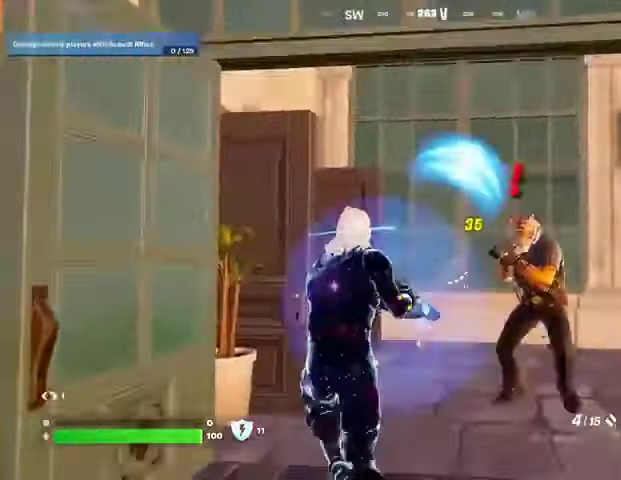
{"buttons": ["L1"], "left_stick": "up-left", "right_stick": "right", "events": [[100, "right_stick", "right"], [200, "R2", "down"], [200, "left_stick", "up-left"], [300, "right_stick", "down-left"], [333, "L3", "down"], [333, "R2", "up"], [433, "L3", "up"], [433, "right_stick", "center"], [500, "L1", "down"], [500, "right_stick", "right"]]}
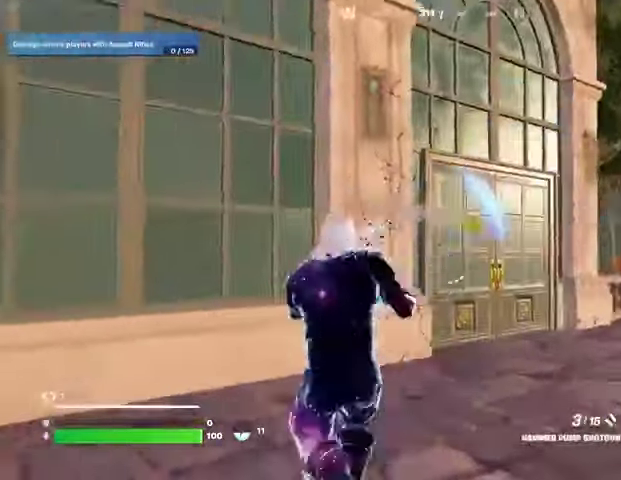
{"buttons": [], "left_stick": "up", "right_stick": "right", "events": [[67, "L1", "up"], [100, "left_stick", "up"], [200, "right_stick", "center"], [300, "R3", "down"], [300, "right_stick", "down-right"], [367, "right_stick", "right"], [400, "R3", "up"]]}
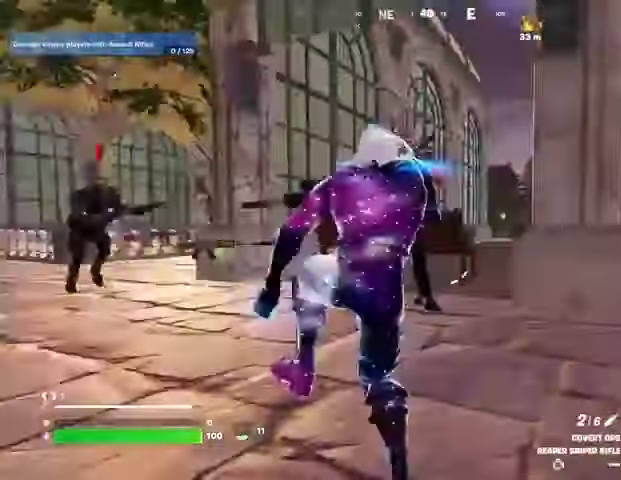
{"buttons": ["L2"], "left_stick": "left", "right_stick": "up-left", "events": [[33, "right_stick", "center"], [167, "R3", "down"], [167, "right_stick", "right"], [200, "L2", "down"], [267, "R3", "up"], [267, "left_stick", "right"], [267, "right_stick", "up"], [467, "left_stick", "left"], [500, "right_stick", "up-left"]]}
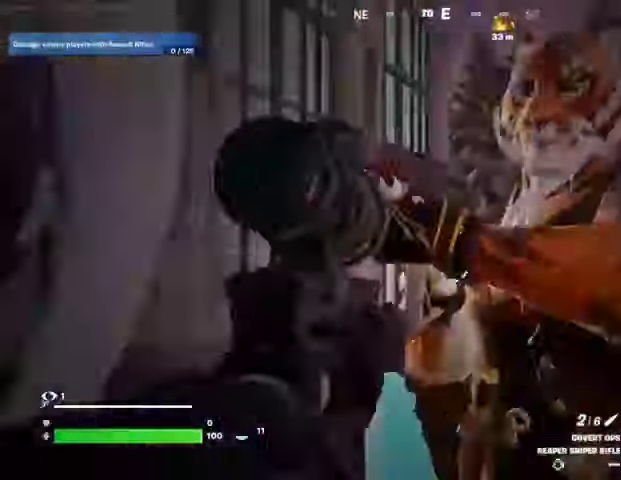
{"buttons": [], "left_stick": "up-right", "right_stick": "center", "events": [[67, "L2", "up"], [100, "R2", "down"], [100, "right_stick", "right"], [167, "R2", "up"], [167, "left_stick", "up-right"], [167, "right_stick", "down"], [233, "R1", "down"], [267, "right_stick", "center"], [333, "R1", "up"]]}
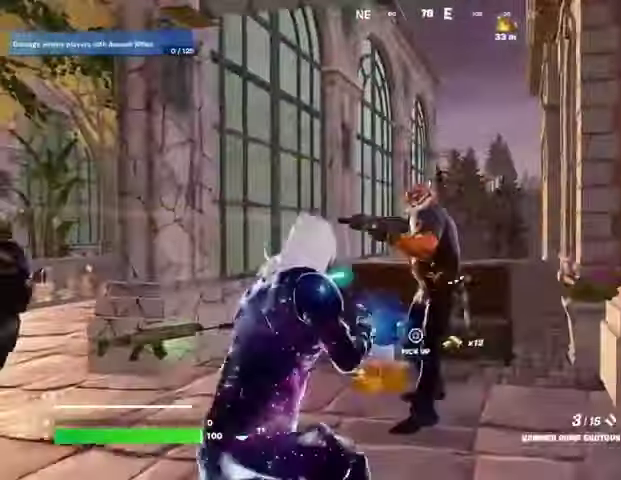
{"buttons": [], "left_stick": "down", "right_stick": "down-left", "events": [[33, "right_stick", "up"], [100, "R2", "down"], [167, "left_stick", "right"], [200, "R2", "up"], [233, "right_stick", "down-left"], [333, "left_stick", "down-right"], [467, "left_stick", "down"]]}
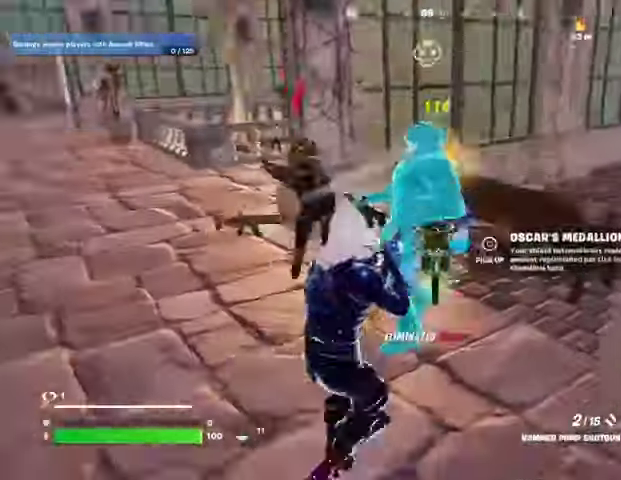
{"buttons": [], "left_stick": "up-left", "right_stick": "center", "events": [[33, "left_stick", "down-left"], [133, "left_stick", "left"], [200, "right_stick", "up"], [267, "left_stick", "up-left"], [400, "right_stick", "center"]]}
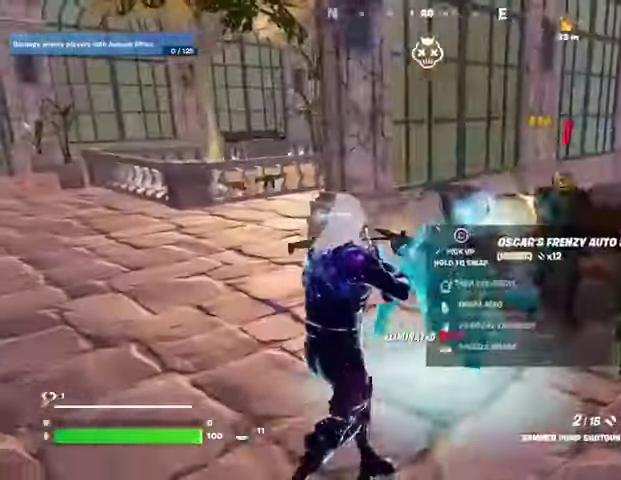
{"buttons": ["L2"], "left_stick": "center", "right_stick": "up", "events": [[100, "right_stick", "right"], [167, "right_stick", "up-right"], [200, "left_stick", "up-right"], [267, "right_stick", "center"], [333, "L2", "down"], [433, "right_stick", "up"], [467, "left_stick", "center"]]}
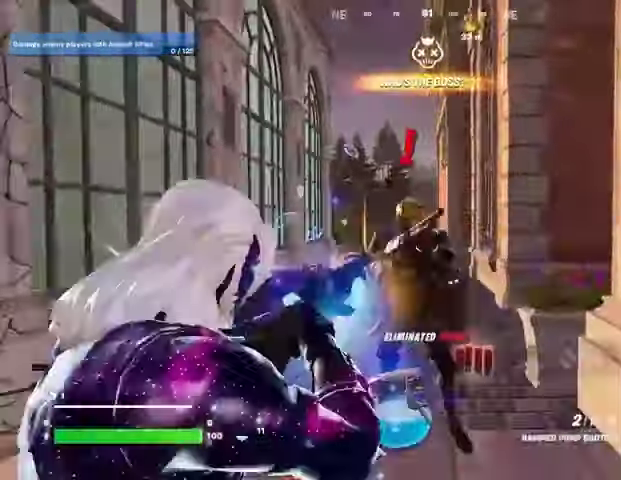
{"buttons": [], "left_stick": "center", "right_stick": "down-left", "events": [[33, "right_stick", "up-left"], [233, "L2", "up"], [233, "R2", "down"], [300, "R2", "up"], [300, "right_stick", "down"], [367, "right_stick", "down-left"]]}
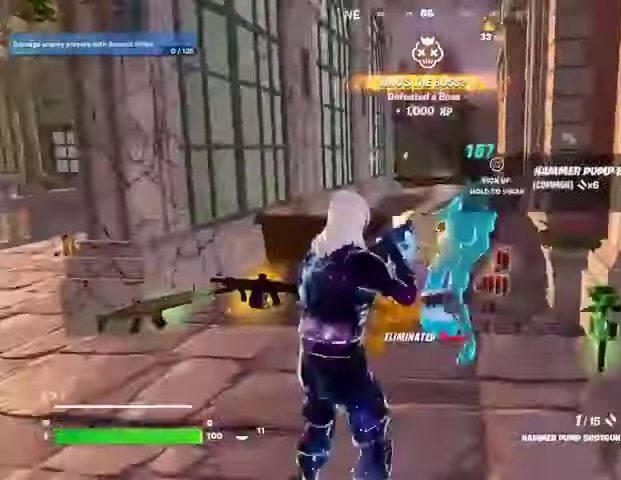
{"buttons": ["SQUARE"], "left_stick": "center", "right_stick": "center", "events": [[133, "right_stick", "center"], [333, "left_stick", "up"], [333, "right_stick", "up-left"], [433, "right_stick", "center"], [467, "SQUARE", "down"], [500, "left_stick", "center"]]}
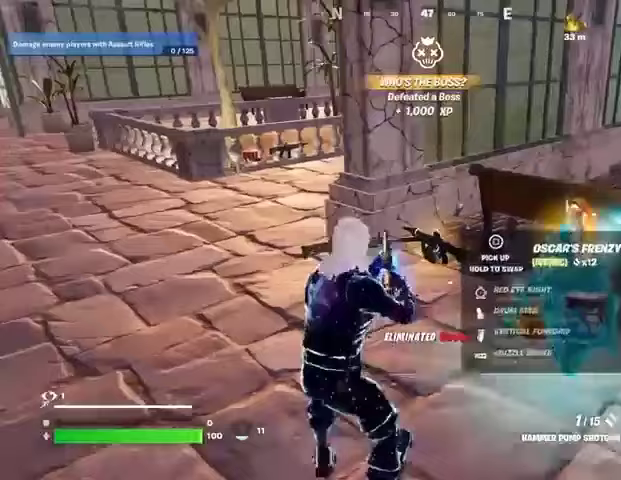
{"buttons": [], "left_stick": "up-right", "right_stick": "center", "events": [[333, "SQUARE", "up"], [400, "TRIANGLE", "down"], [467, "TRIANGLE", "up"], [467, "left_stick", "up-right"]]}
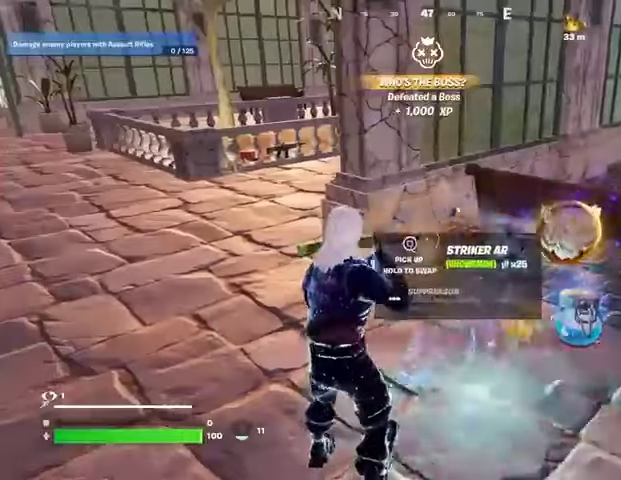
{"buttons": [], "left_stick": "up", "right_stick": "center", "events": [[67, "right_stick", "right"], [133, "right_stick", "center"], [200, "SQUARE", "down"], [267, "SQUARE", "up"], [433, "left_stick", "up"], [433, "right_stick", "right"], [500, "right_stick", "center"]]}
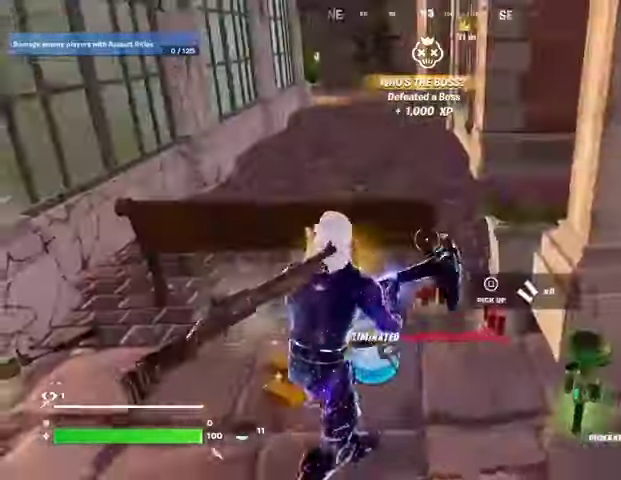
{"buttons": [], "left_stick": "down", "right_stick": "center", "events": [[33, "left_stick", "up-left"], [100, "right_stick", "right"], [133, "left_stick", "left"], [233, "right_stick", "center"], [267, "left_stick", "down"], [333, "SQUARE", "down"], [433, "SQUARE", "up"]]}
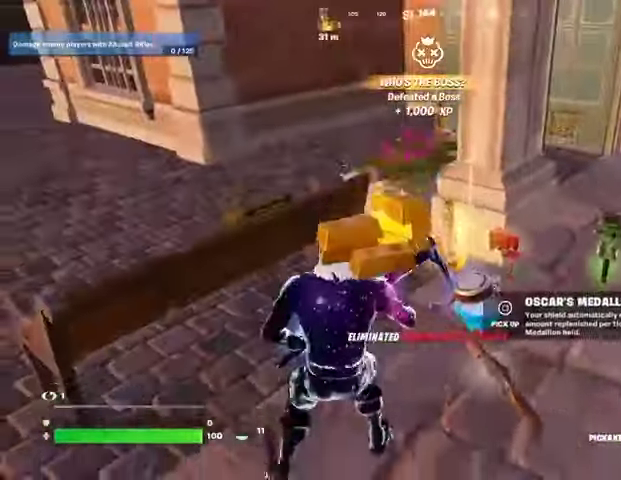
{"buttons": [], "left_stick": "up", "right_stick": "up", "events": [[233, "left_stick", "down-right"], [400, "left_stick", "up"], [500, "right_stick", "up"]]}
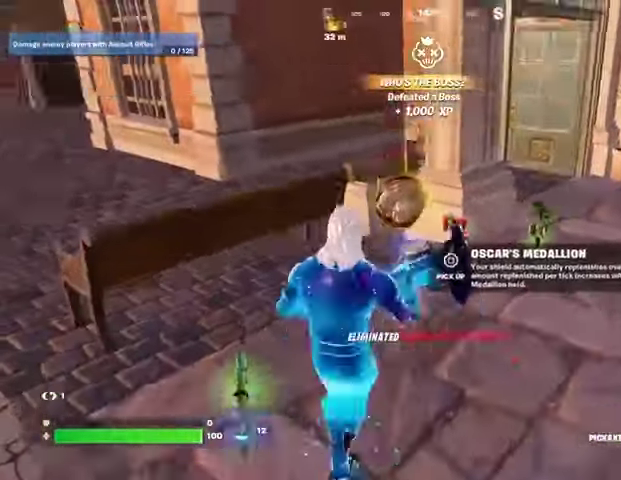
{"buttons": [], "left_stick": "up-right", "right_stick": "center", "events": [[67, "left_stick", "up-left"], [67, "right_stick", "center"], [133, "SQUARE", "down"], [233, "SQUARE", "up"], [267, "left_stick", "up-right"]]}
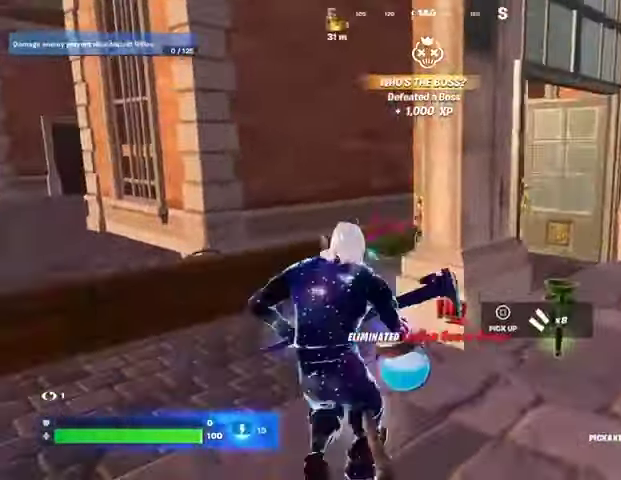
{"buttons": [], "left_stick": "down-left", "right_stick": "center", "events": [[33, "right_stick", "left"], [100, "R1", "down"], [167, "R1", "up"], [233, "L1", "down"], [267, "left_stick", "down"], [300, "L1", "up"], [367, "L1", "down"], [367, "left_stick", "down-left"], [367, "right_stick", "down-left"], [433, "L1", "up"], [467, "right_stick", "center"]]}
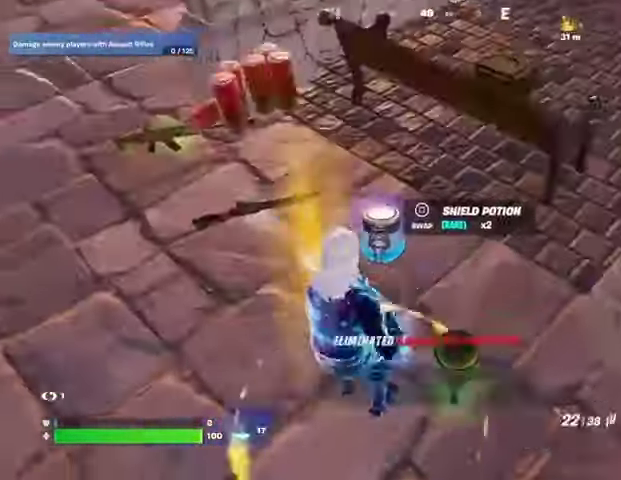
{"buttons": [], "left_stick": "up-left", "right_stick": "up-left", "events": [[33, "L1", "down"], [67, "left_stick", "left"], [100, "L1", "up"], [233, "SQUARE", "down"], [267, "SQUARE", "up"], [333, "left_stick", "up-left"], [400, "L3", "down"], [467, "right_stick", "up-left"], [500, "L3", "up"]]}